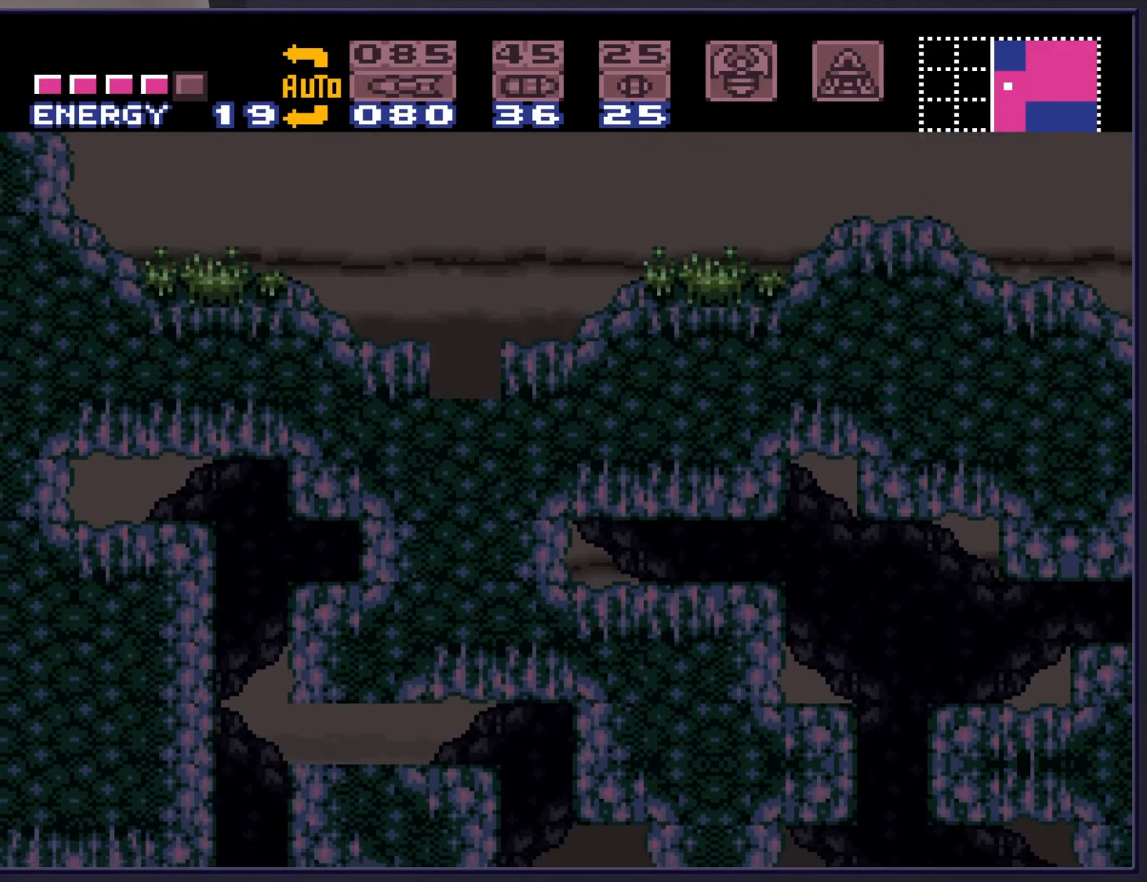
Gameplay with a controller (Nintendo layout); each line is a JSON object with the inputs held at the frame after it. "events" lists button and stick changes between this image and that frame as [ms after this image, input, new state], when the widget could be followed in between. Not read: L3 R3.
{"buttons": ["DPAD_LEFT"], "events": []}
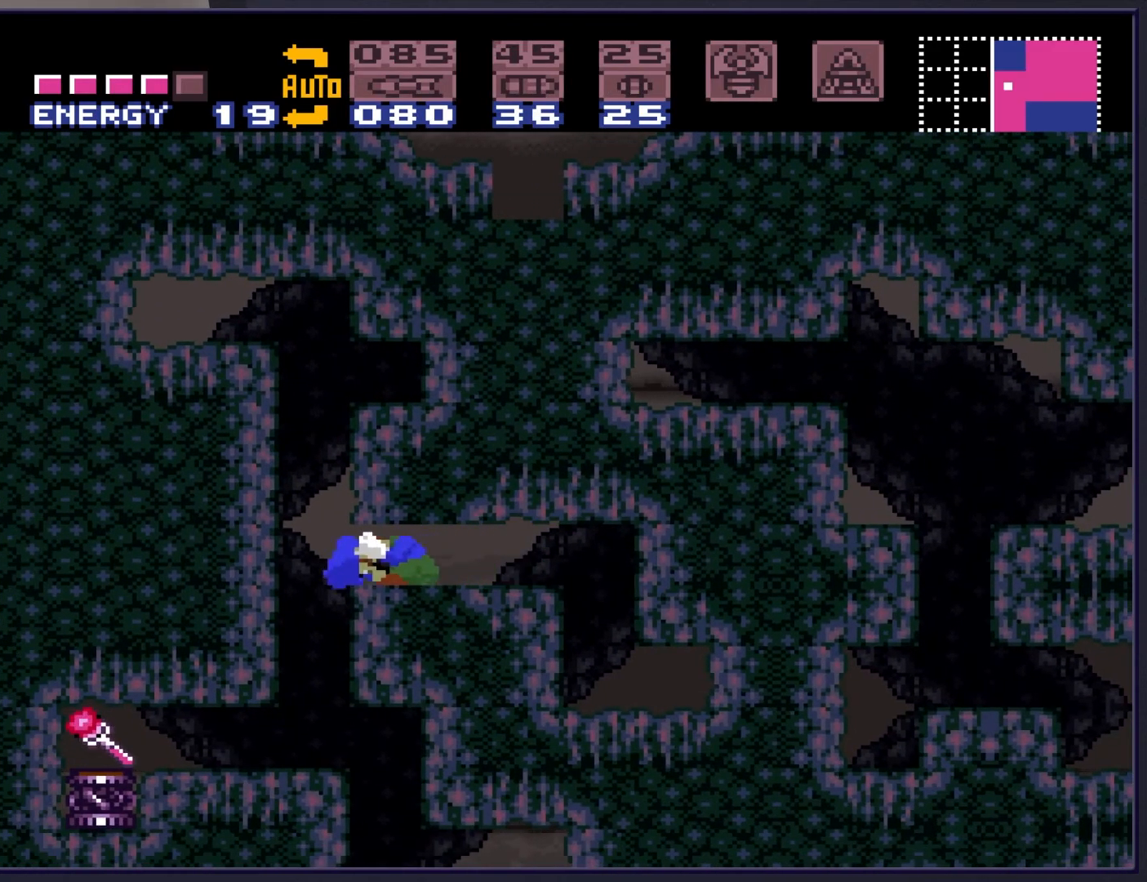
{"buttons": ["DPAD_LEFT"], "events": [[200, "DPAD_LEFT", "up"], [400, "DPAD_LEFT", "down"]]}
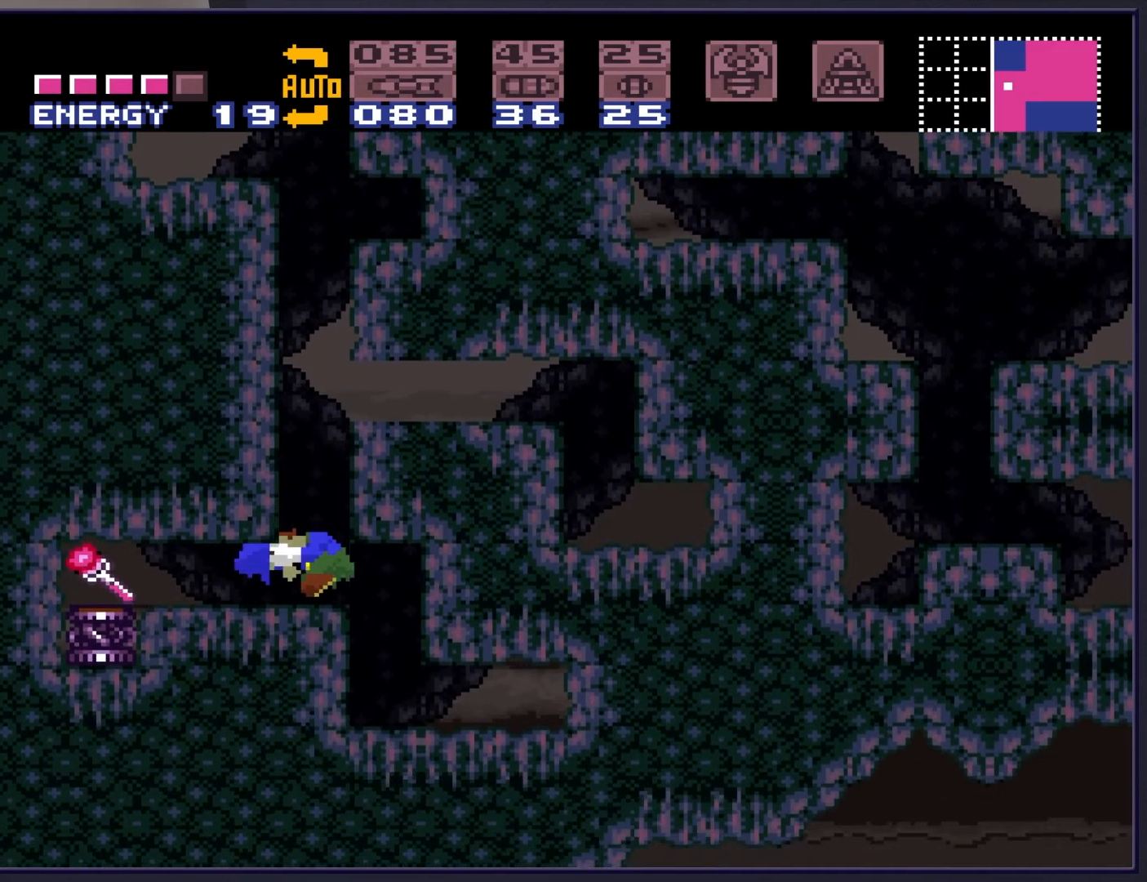
{"buttons": ["DPAD_LEFT"], "events": [[217, "DPAD_LEFT", "up"], [500, "DPAD_LEFT", "down"]]}
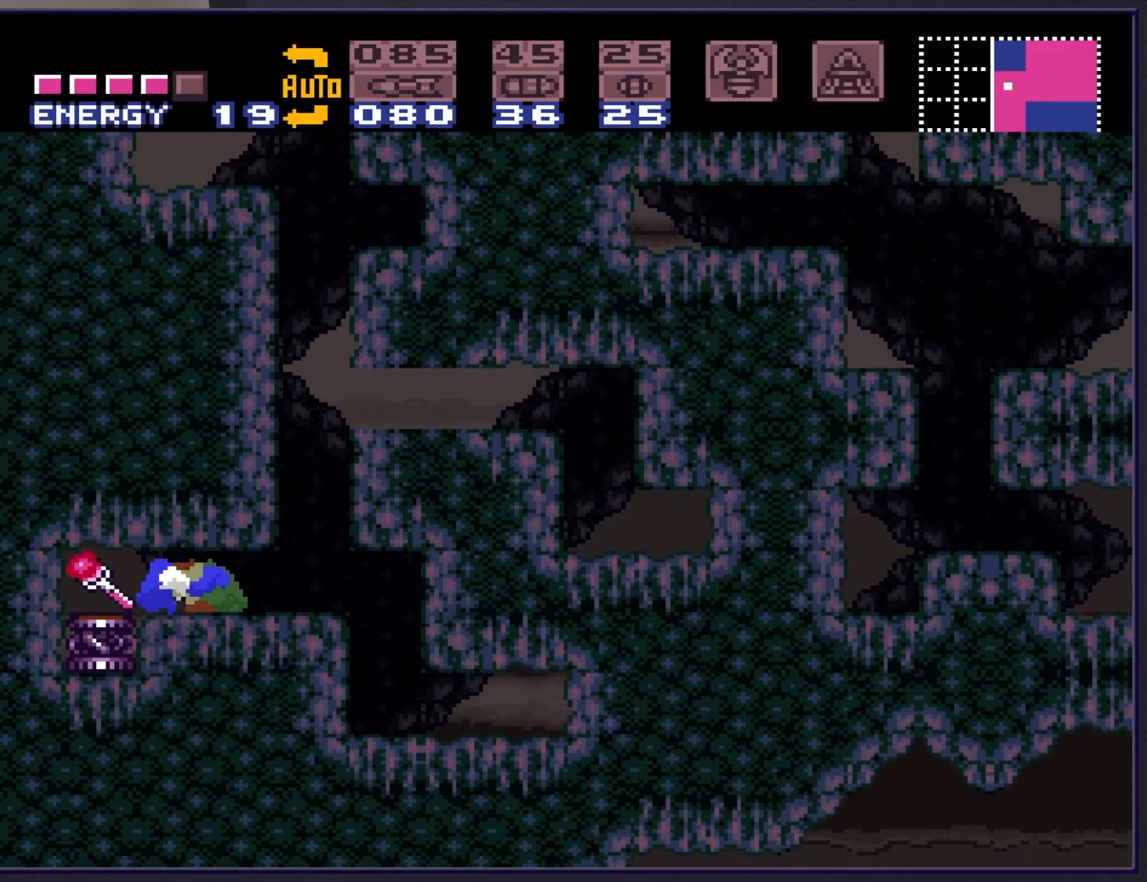
{"buttons": [], "events": [[83, "DPAD_LEFT", "up"], [367, "DPAD_LEFT", "down"], [433, "DPAD_LEFT", "up"]]}
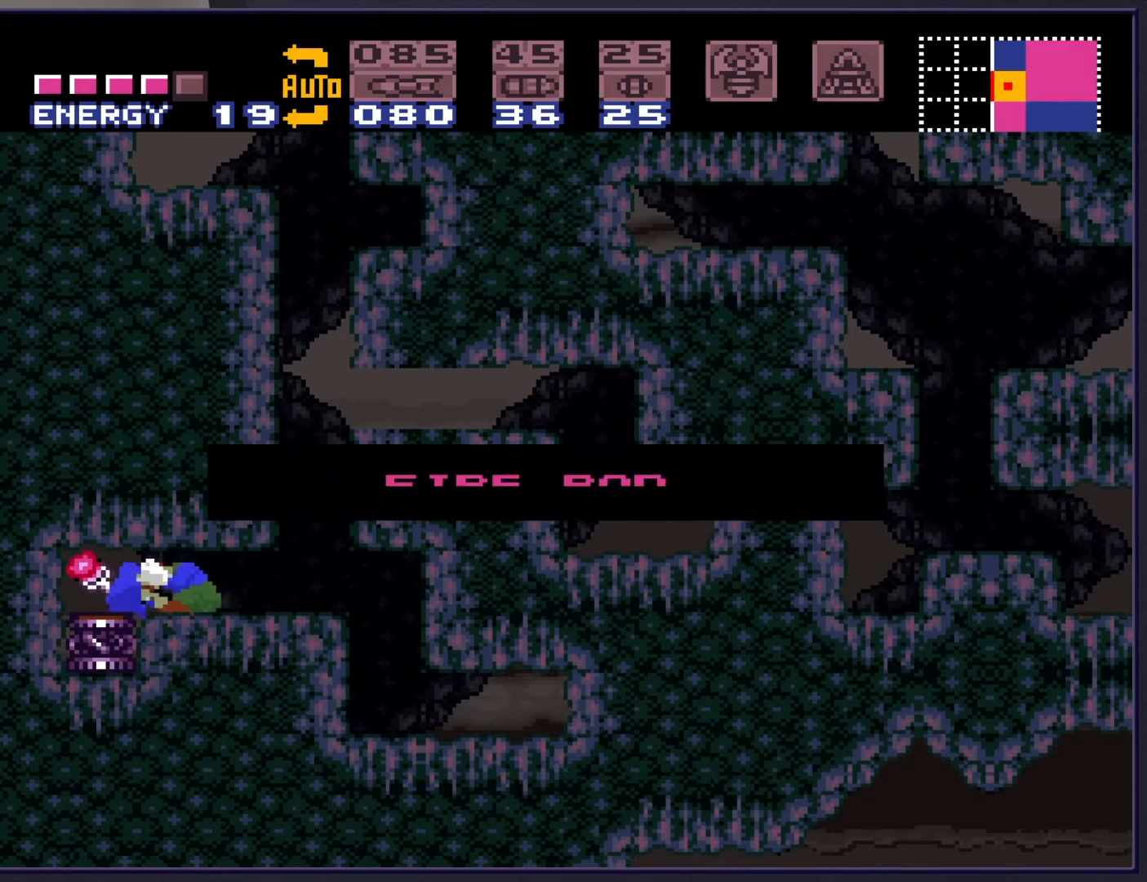
{"buttons": ["A"], "events": [[433, "A", "down"]]}
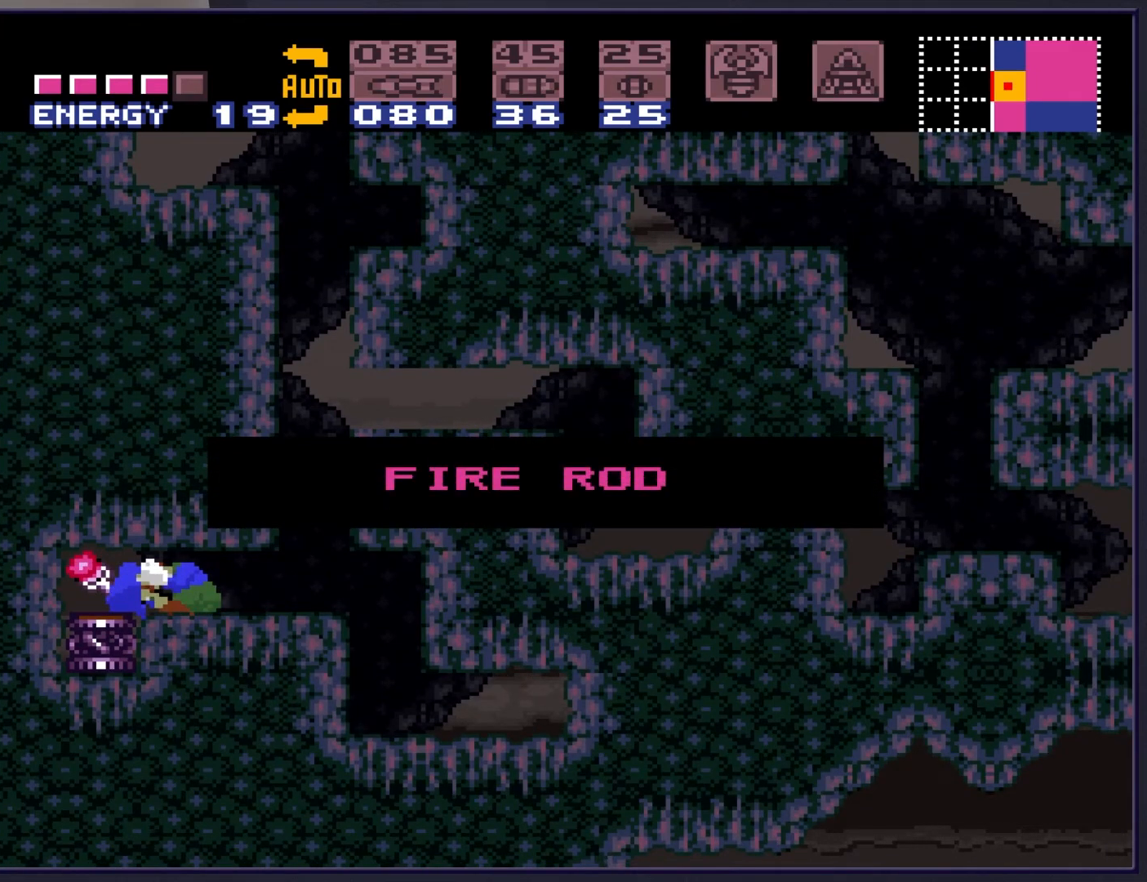
{"buttons": ["DPAD_RIGHT"], "events": [[100, "A", "up"], [367, "DPAD_RIGHT", "down"]]}
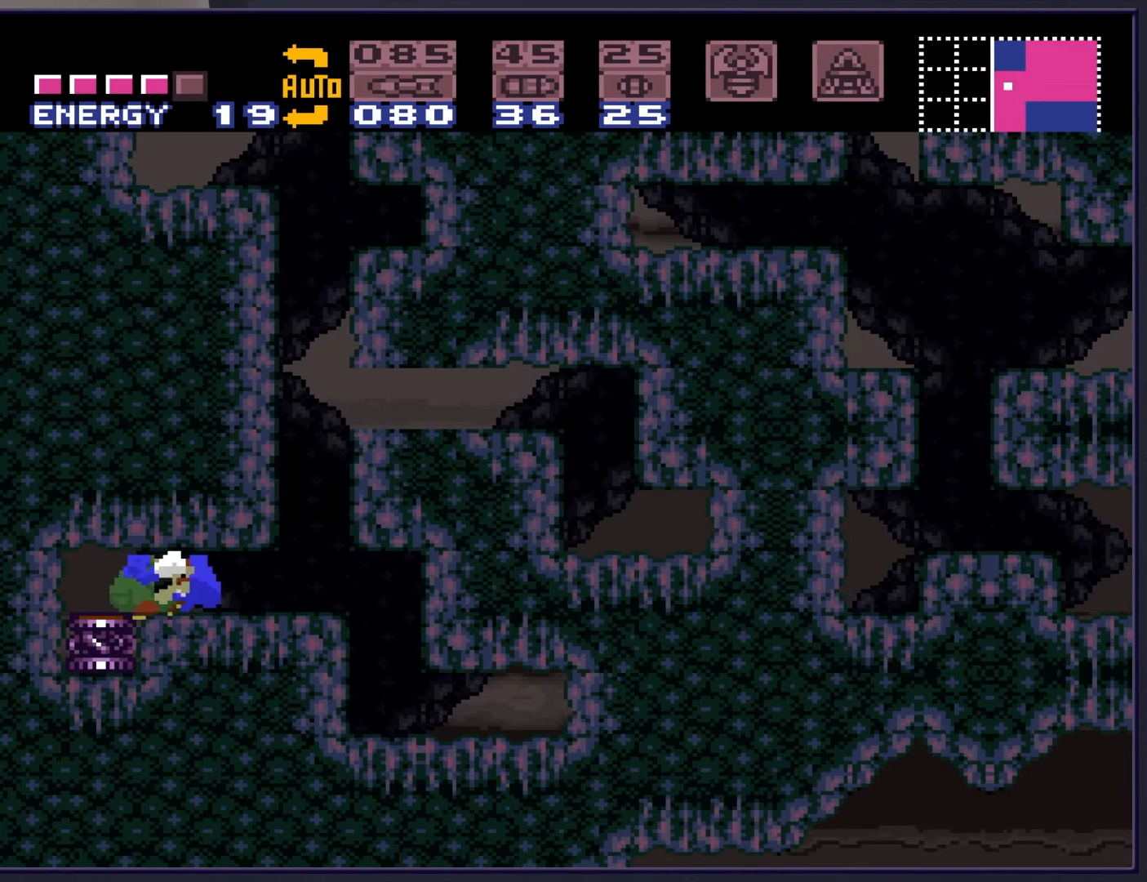
{"buttons": ["B", "DPAD_RIGHT"], "events": [[67, "DPAD_RIGHT", "up"], [367, "DPAD_UP", "down"], [450, "B", "down"], [450, "DPAD_RIGHT", "down"], [450, "DPAD_UP", "up"]]}
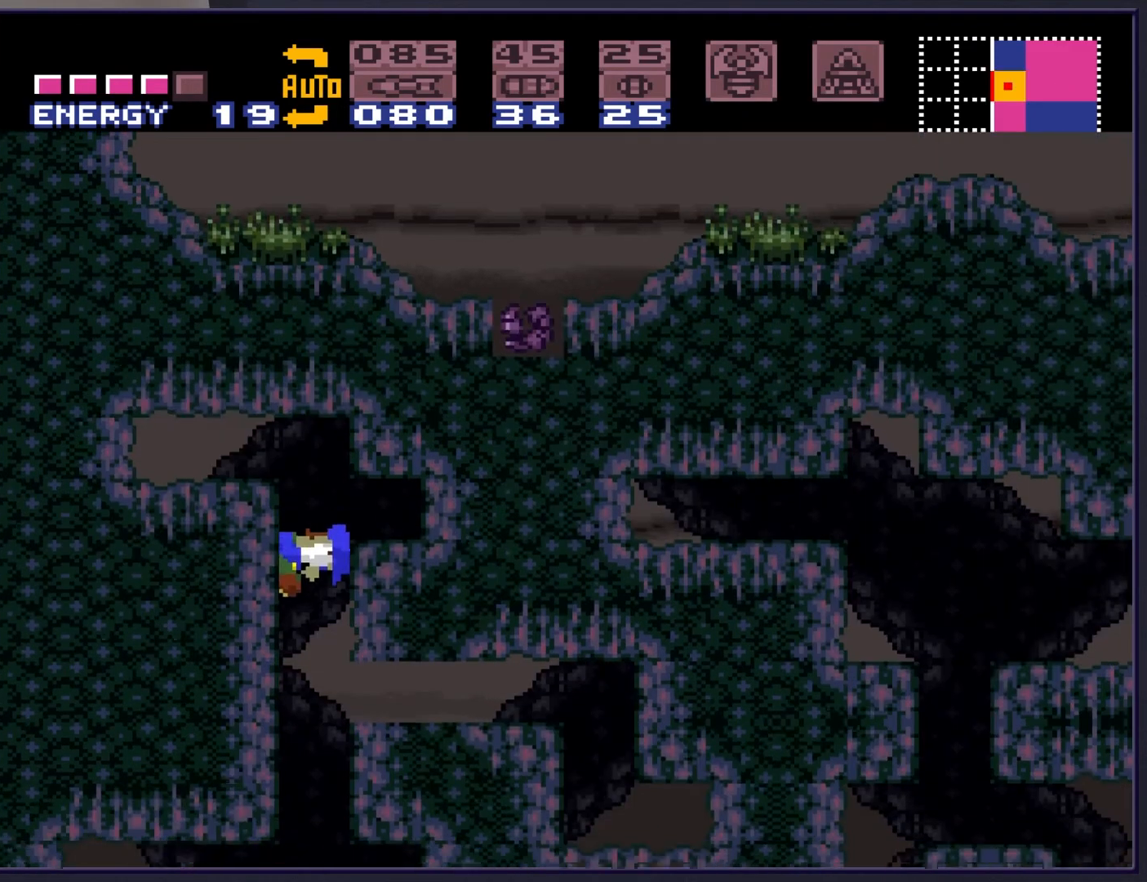
{"buttons": ["DPAD_RIGHT"], "events": [[317, "DPAD_RIGHT", "up"], [333, "B", "up"], [500, "DPAD_RIGHT", "down"]]}
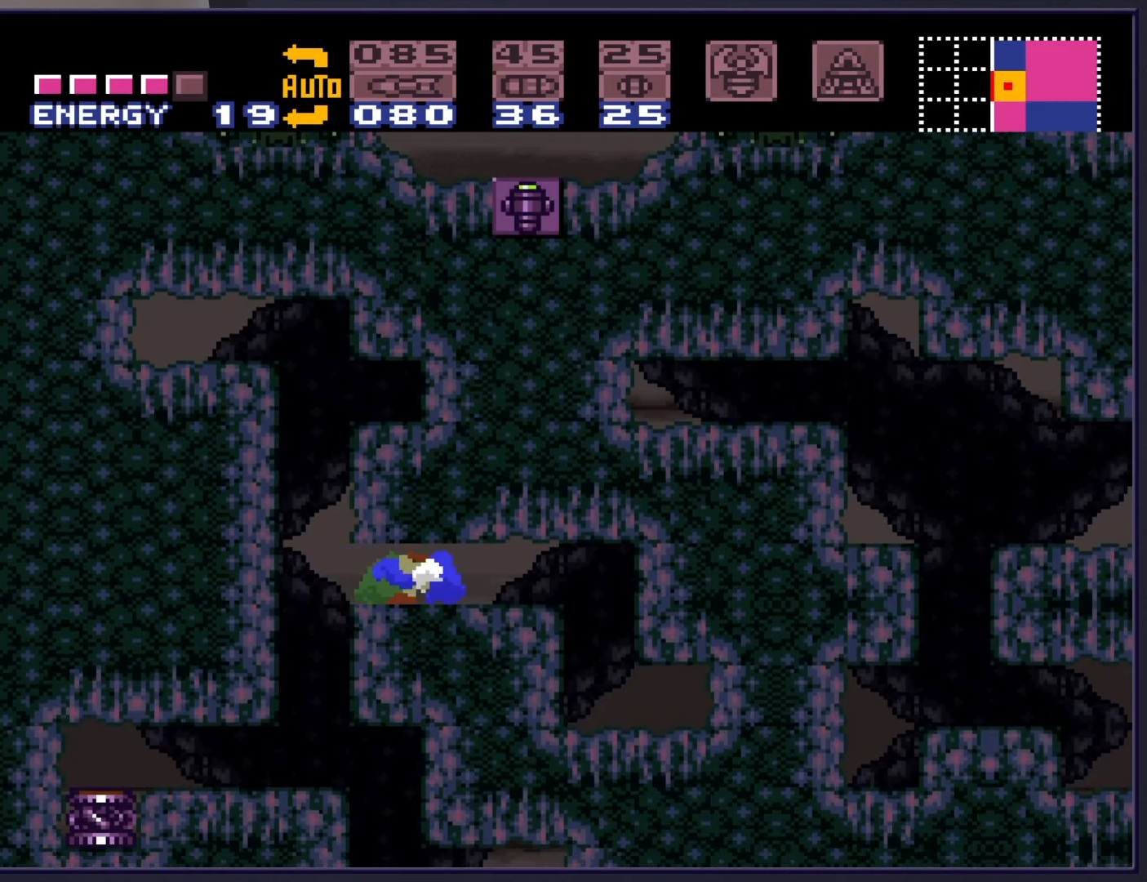
{"buttons": ["DPAD_RIGHT"], "events": [[117, "DPAD_RIGHT", "up"], [500, "DPAD_RIGHT", "down"]]}
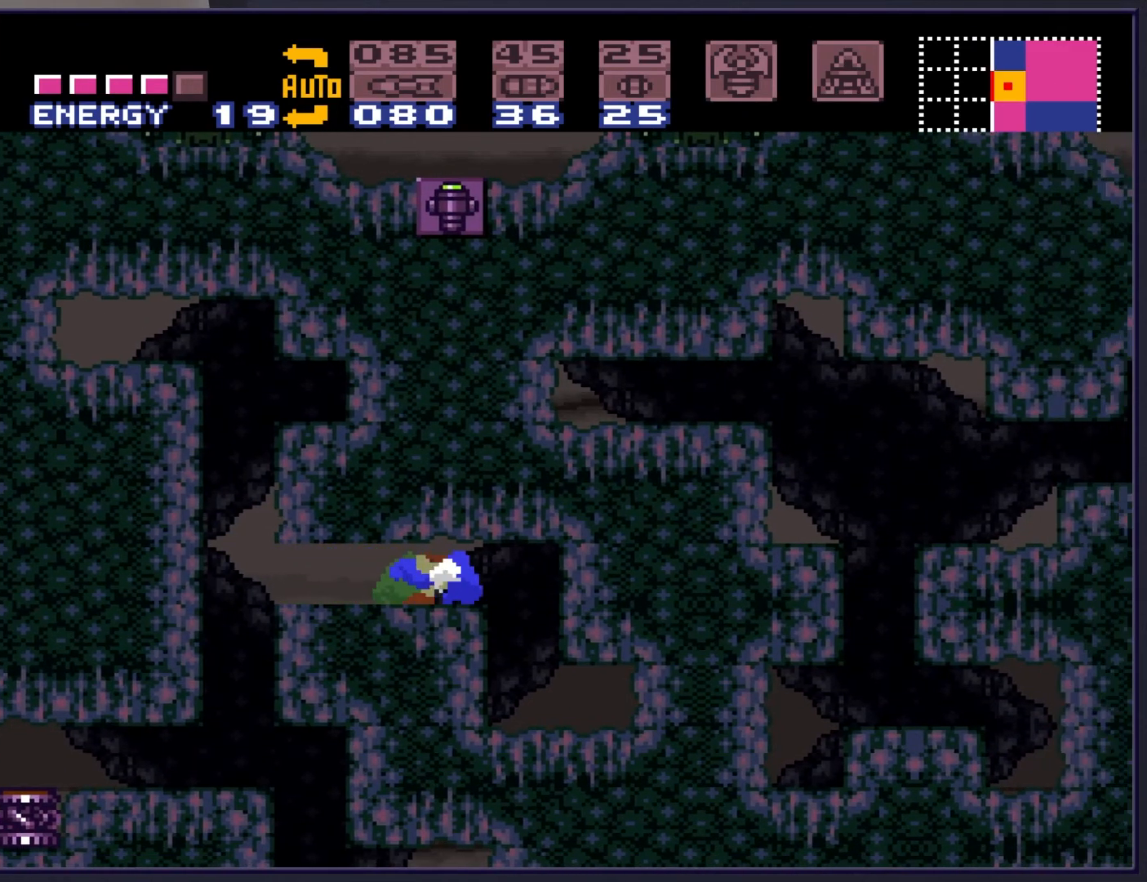
{"buttons": ["DPAD_LEFT"], "events": [[67, "DPAD_RIGHT", "up"], [250, "DPAD_UP", "down"], [333, "DPAD_UP", "up"], [467, "DPAD_LEFT", "down"]]}
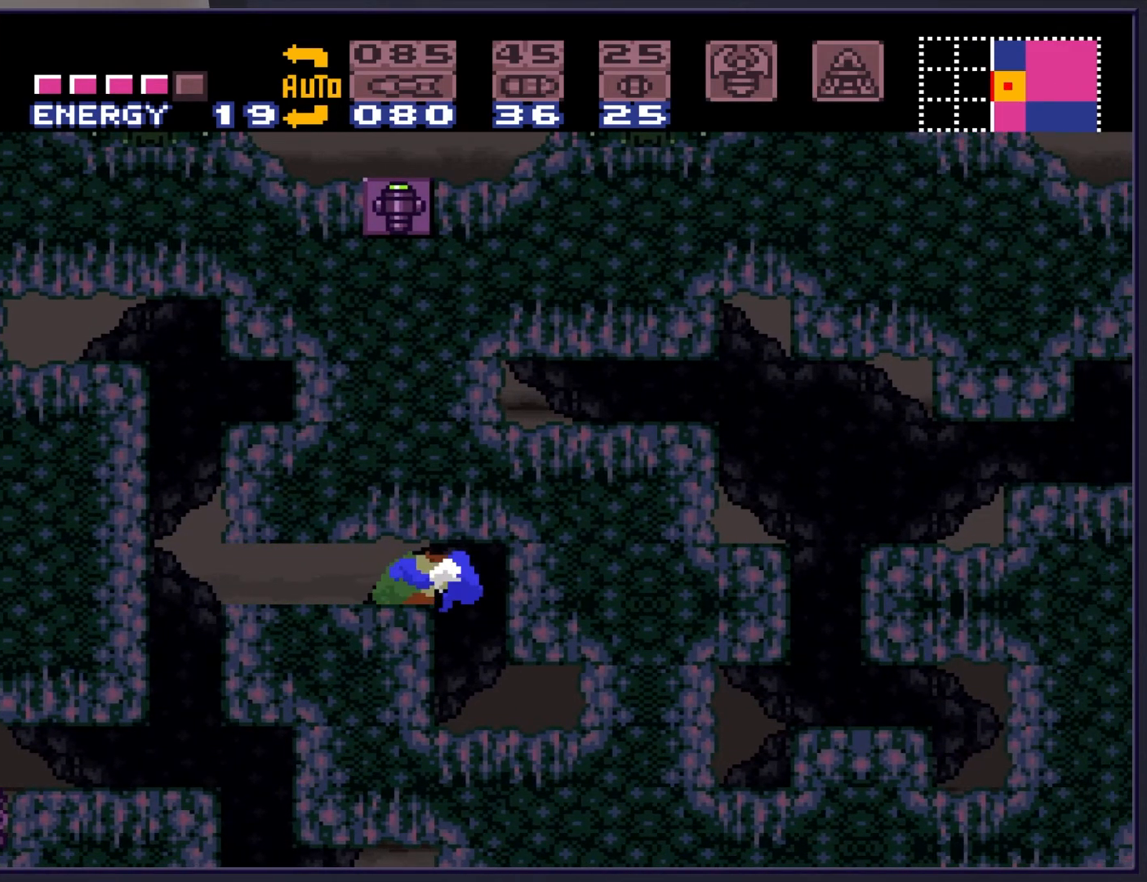
{"buttons": [], "events": [[50, "DPAD_LEFT", "up"], [333, "DPAD_UP", "down"], [467, "DPAD_UP", "up"]]}
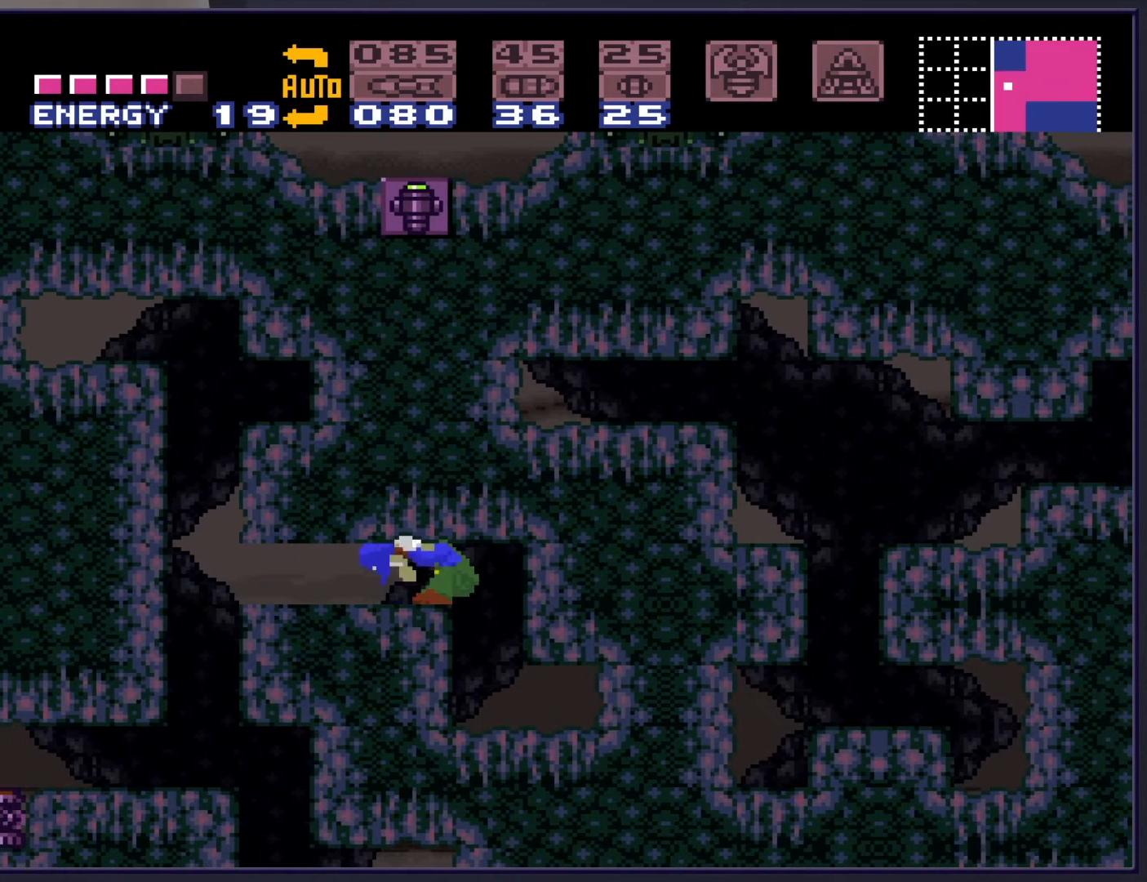
{"buttons": [], "events": [[183, "DPAD_UP", "down"], [300, "DPAD_UP", "up"]]}
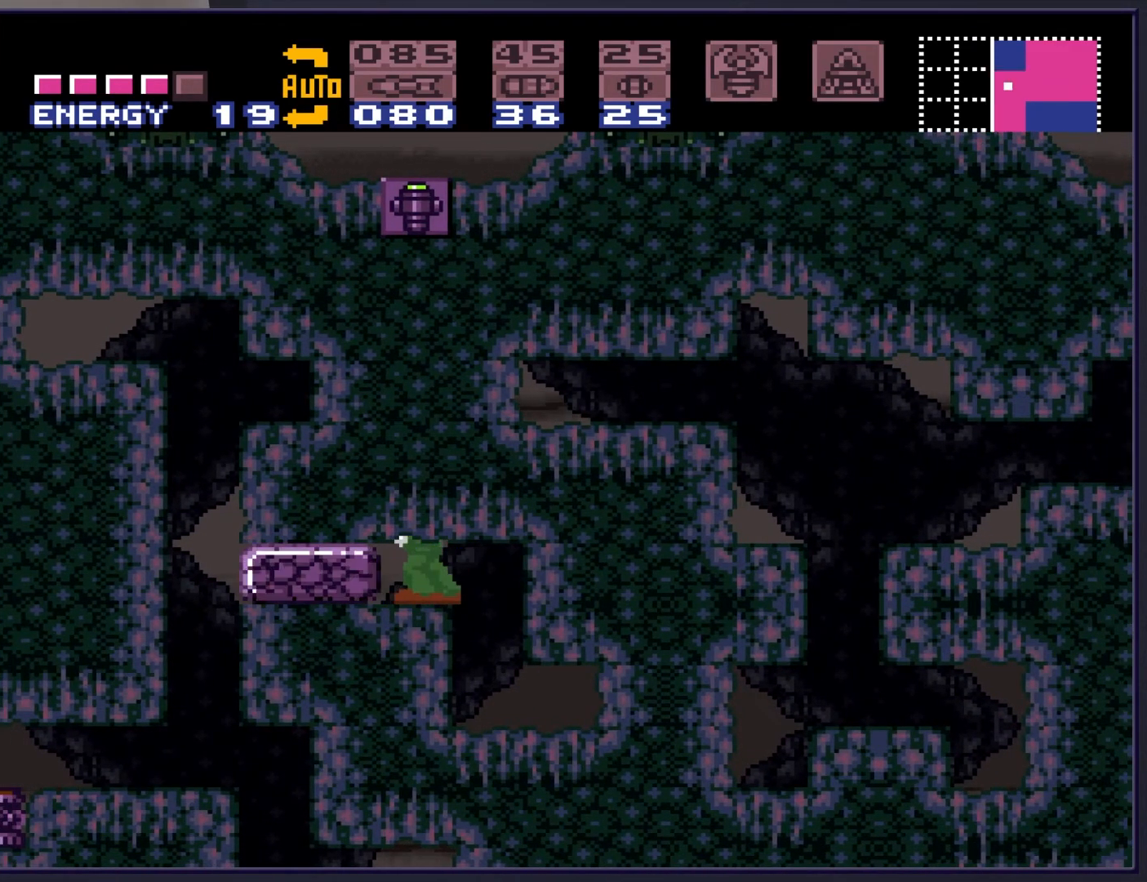
{"buttons": ["SELECT"], "events": [[117, "SELECT", "down"], [283, "SELECT", "up"], [433, "SELECT", "down"]]}
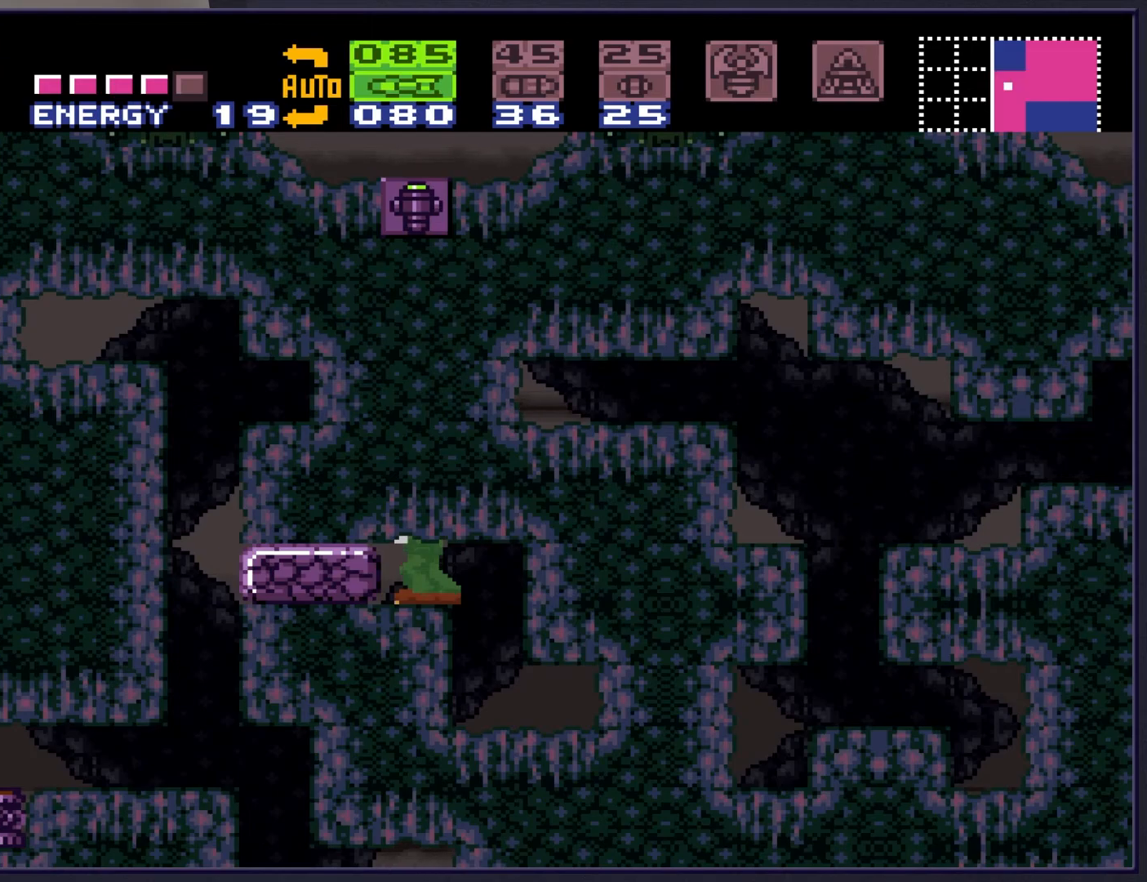
{"buttons": ["Y"], "events": [[17, "SELECT", "up"], [167, "DPAD_UP", "down"], [267, "X", "down"], [350, "X", "up"], [467, "DPAD_UP", "up"], [483, "Y", "down"]]}
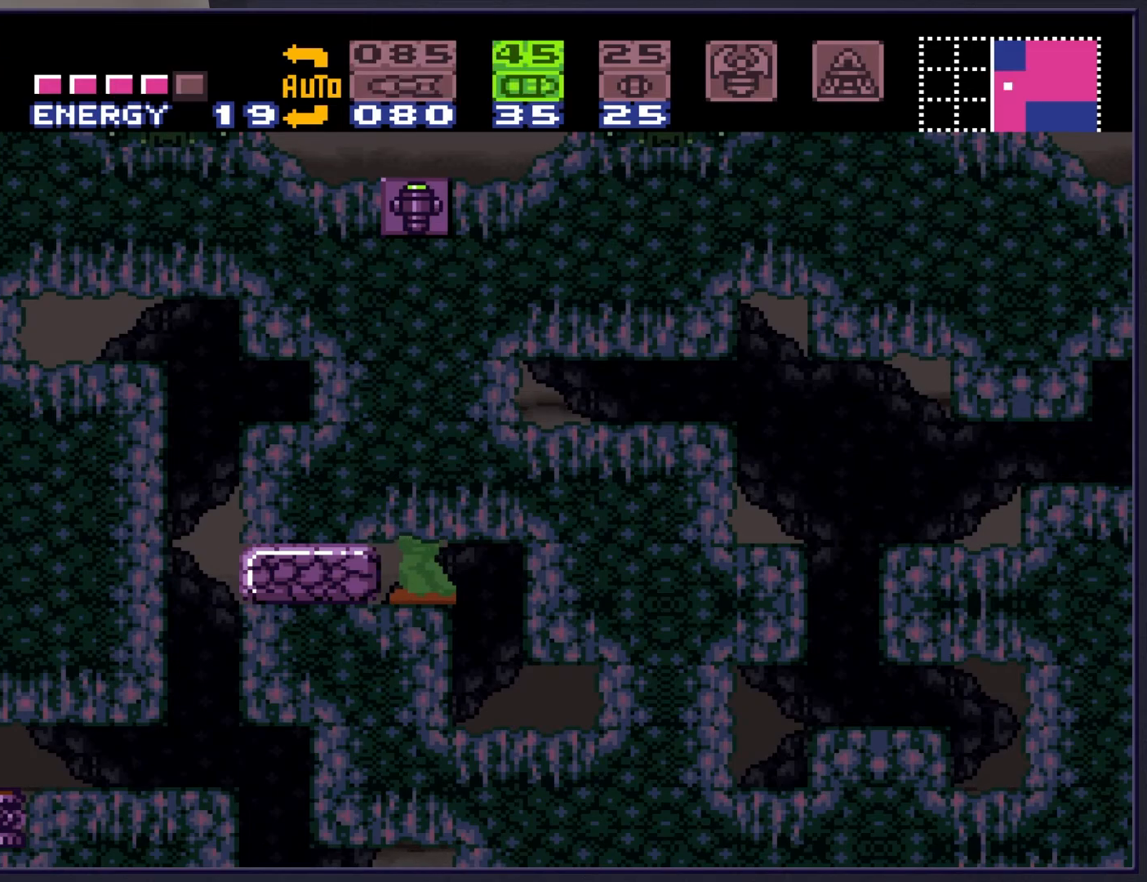
{"buttons": ["A", "DPAD_LEFT"], "events": [[67, "Y", "up"], [433, "DPAD_LEFT", "down"], [467, "A", "down"]]}
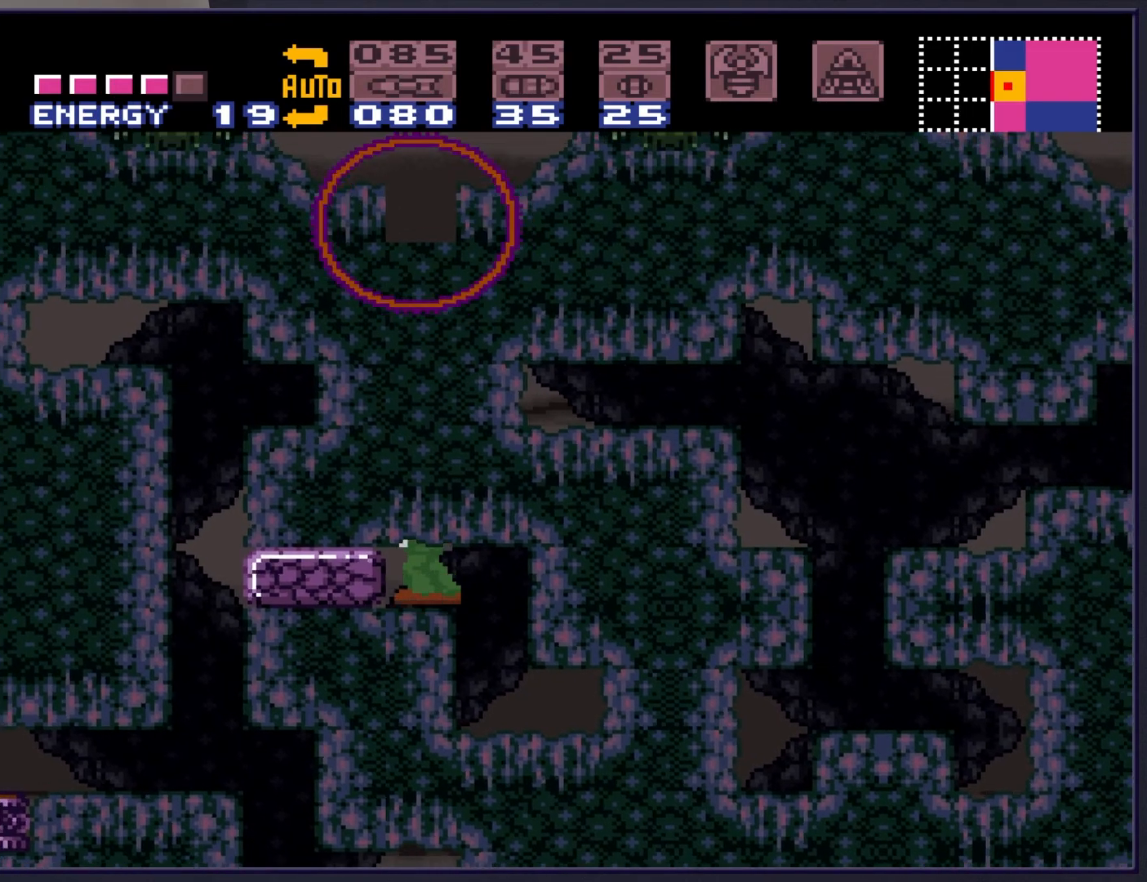
{"buttons": ["A", "DPAD_LEFT"], "events": []}
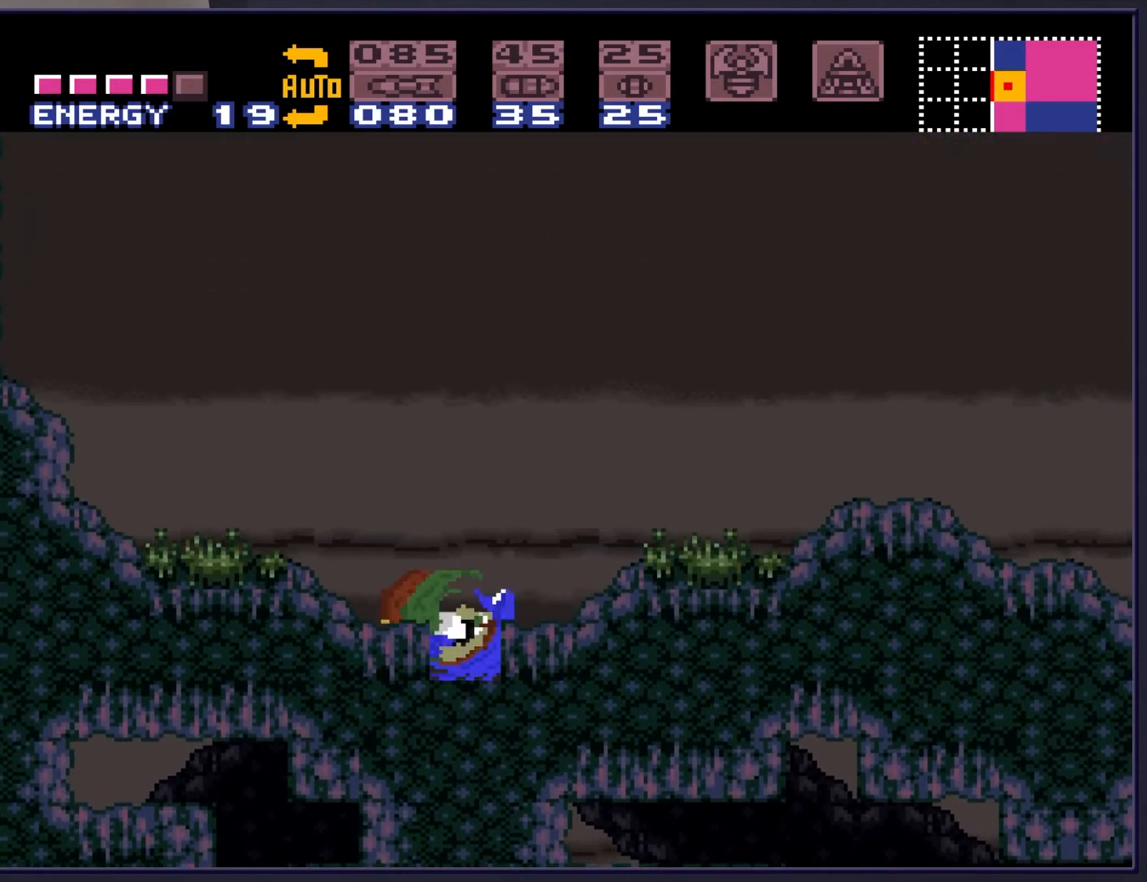
{"buttons": ["B", "DPAD_RIGHT"], "events": [[83, "DPAD_LEFT", "up"], [150, "DPAD_RIGHT", "down"], [400, "A", "up"], [483, "B", "down"]]}
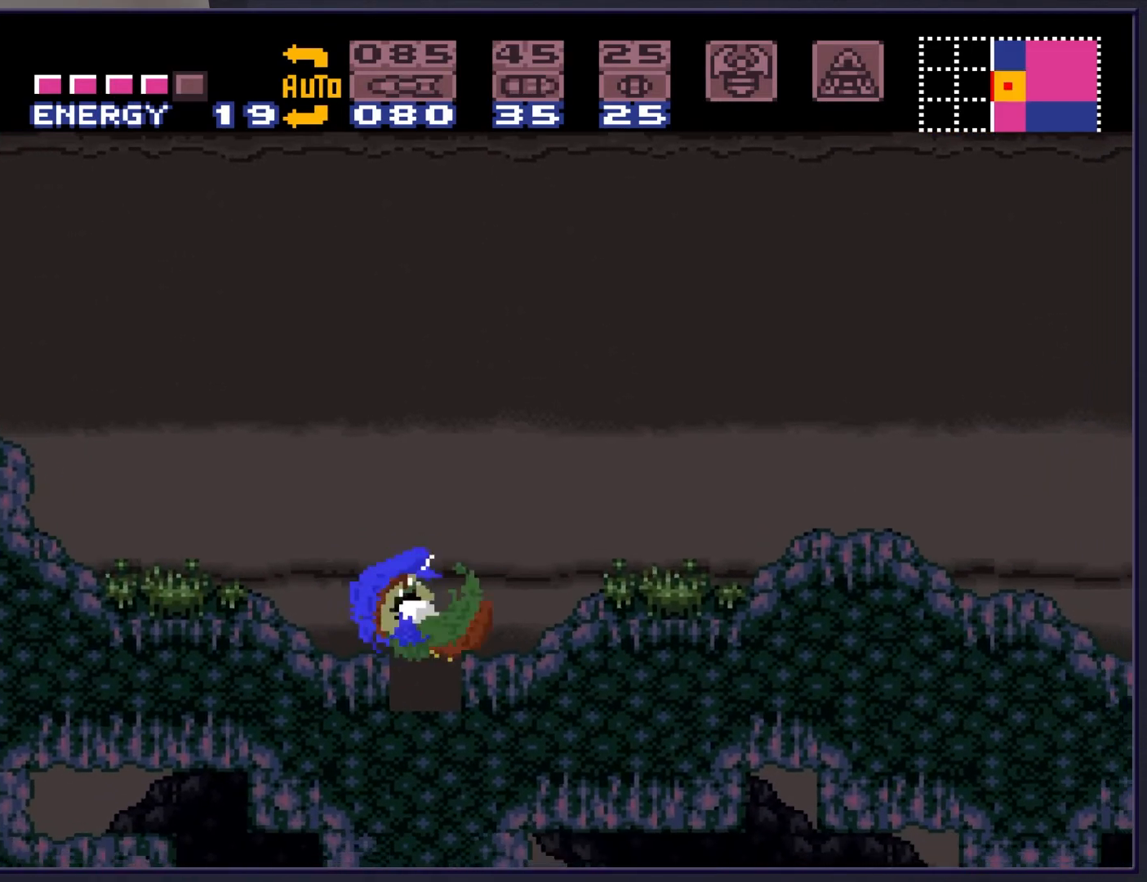
{"buttons": [], "events": [[233, "A", "down"], [283, "A", "up"], [283, "DPAD_RIGHT", "up"], [350, "B", "up"]]}
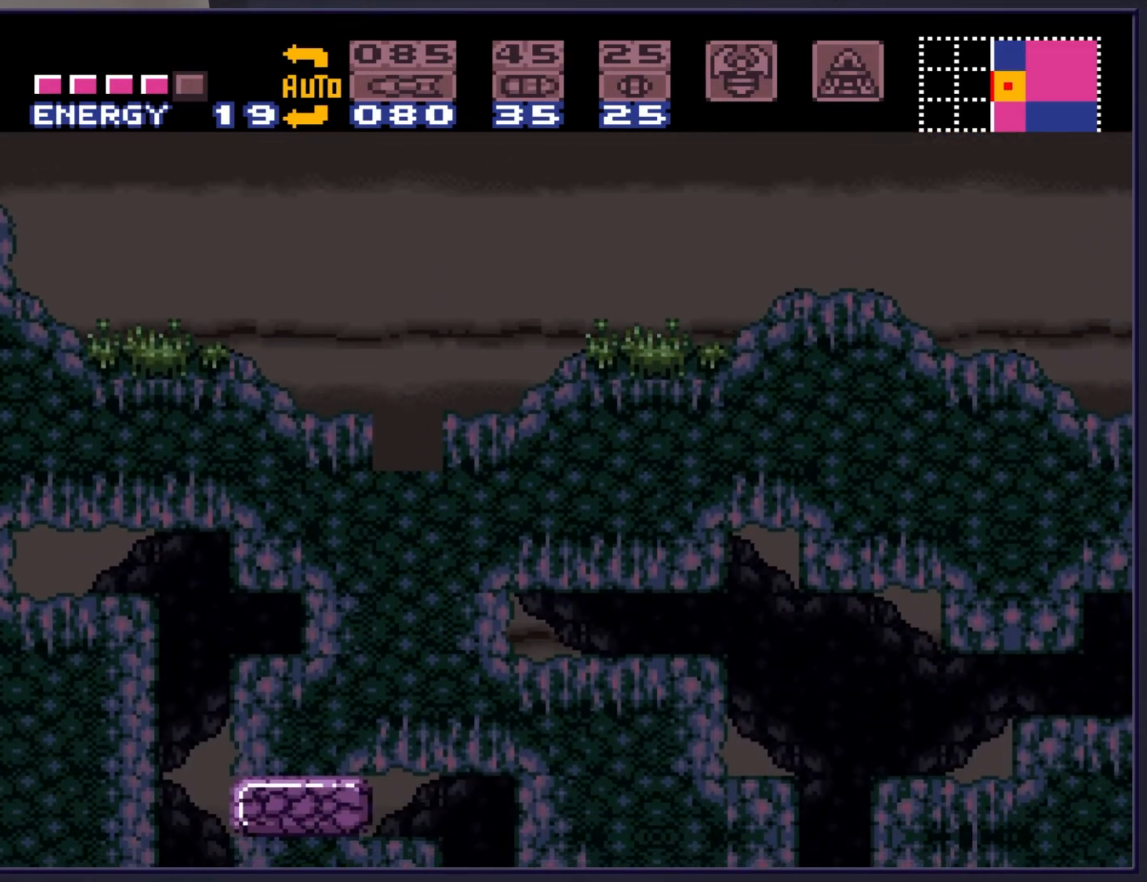
{"buttons": [], "events": [[33, "DPAD_LEFT", "down"], [117, "DPAD_LEFT", "up"]]}
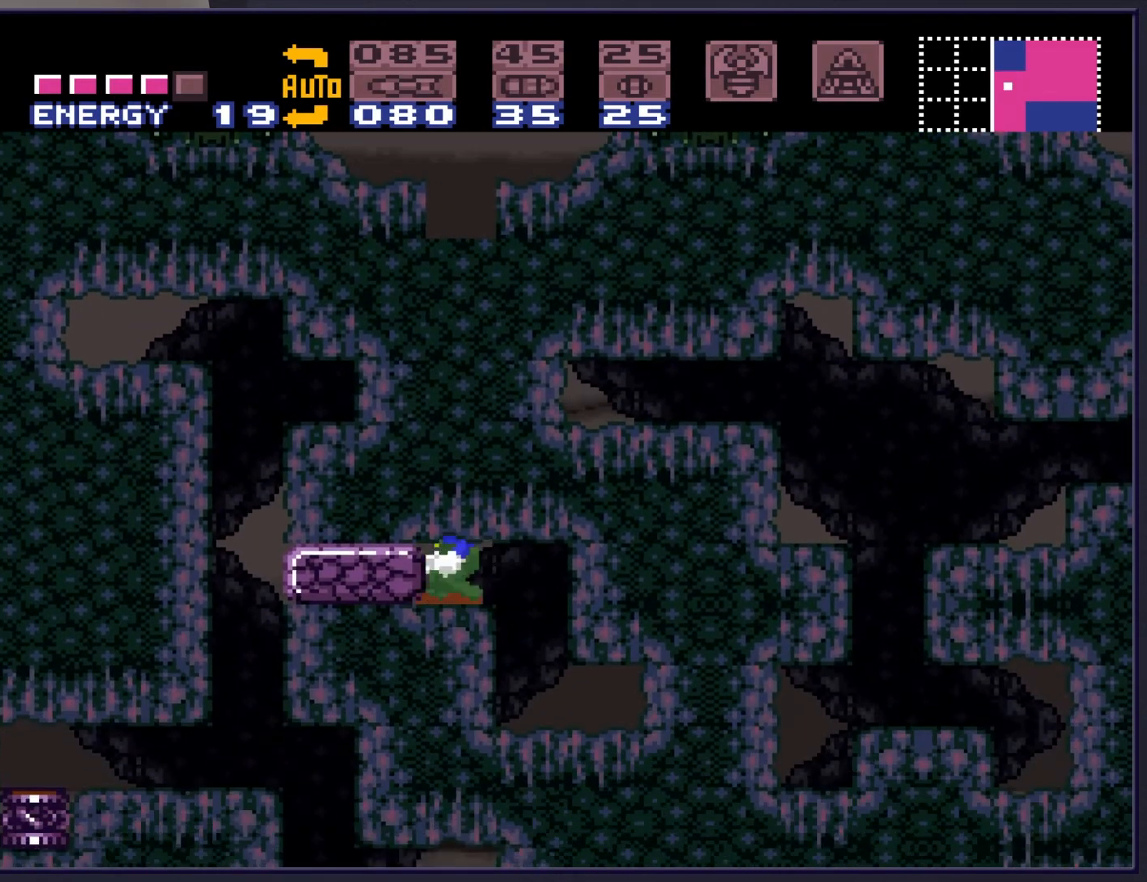
{"buttons": ["A", "DPAD_LEFT"], "events": [[33, "DPAD_LEFT", "down"], [100, "A", "down"]]}
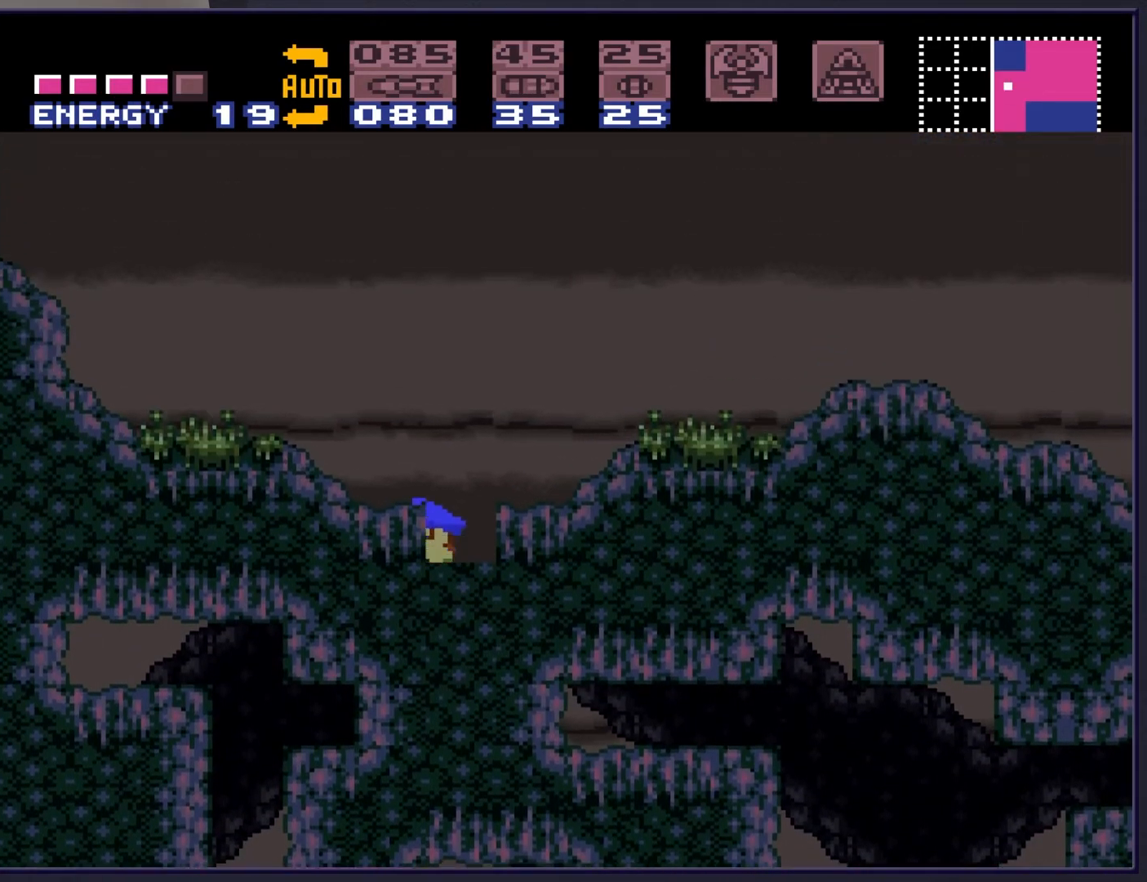
{"buttons": ["B", "DPAD_RIGHT"], "events": [[67, "A", "up"], [67, "B", "down"], [67, "DPAD_LEFT", "up"], [67, "DPAD_RIGHT", "down"]]}
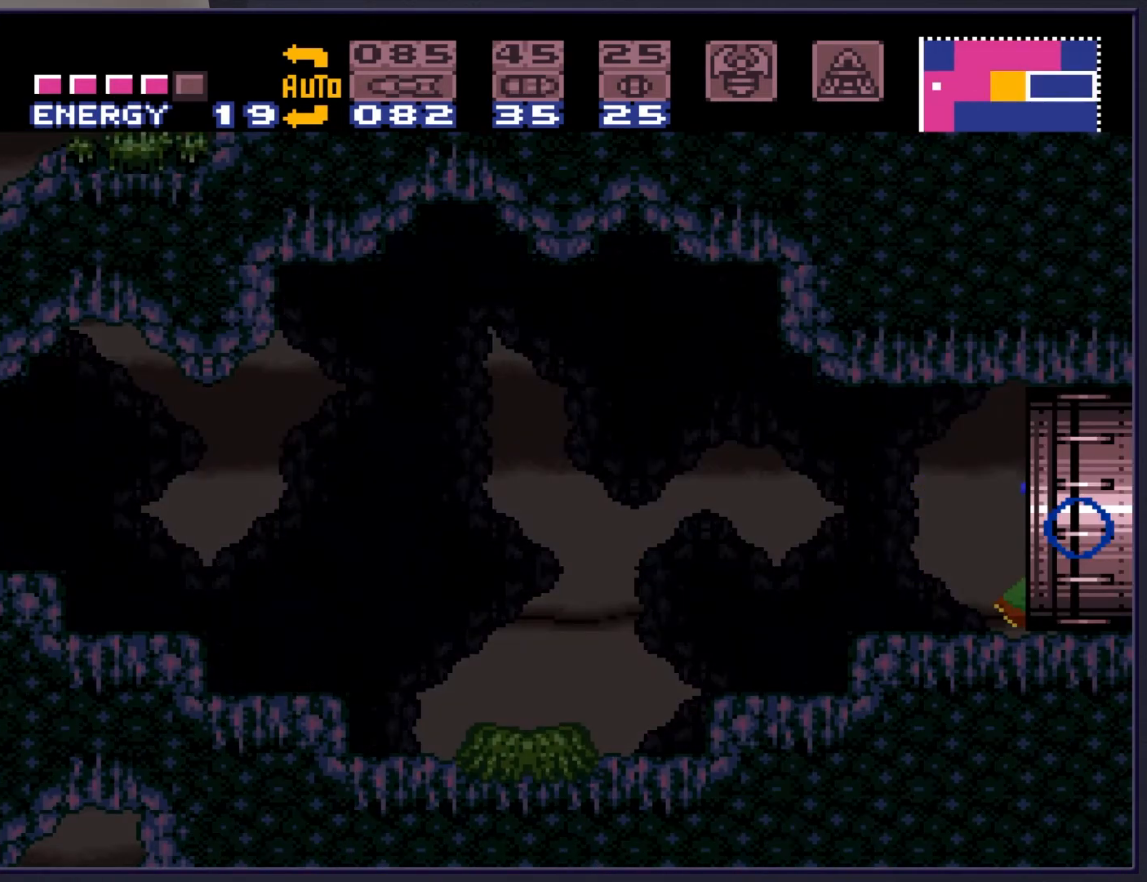
{"buttons": [], "events": [[33, "B", "up"], [117, "DPAD_RIGHT", "up"]]}
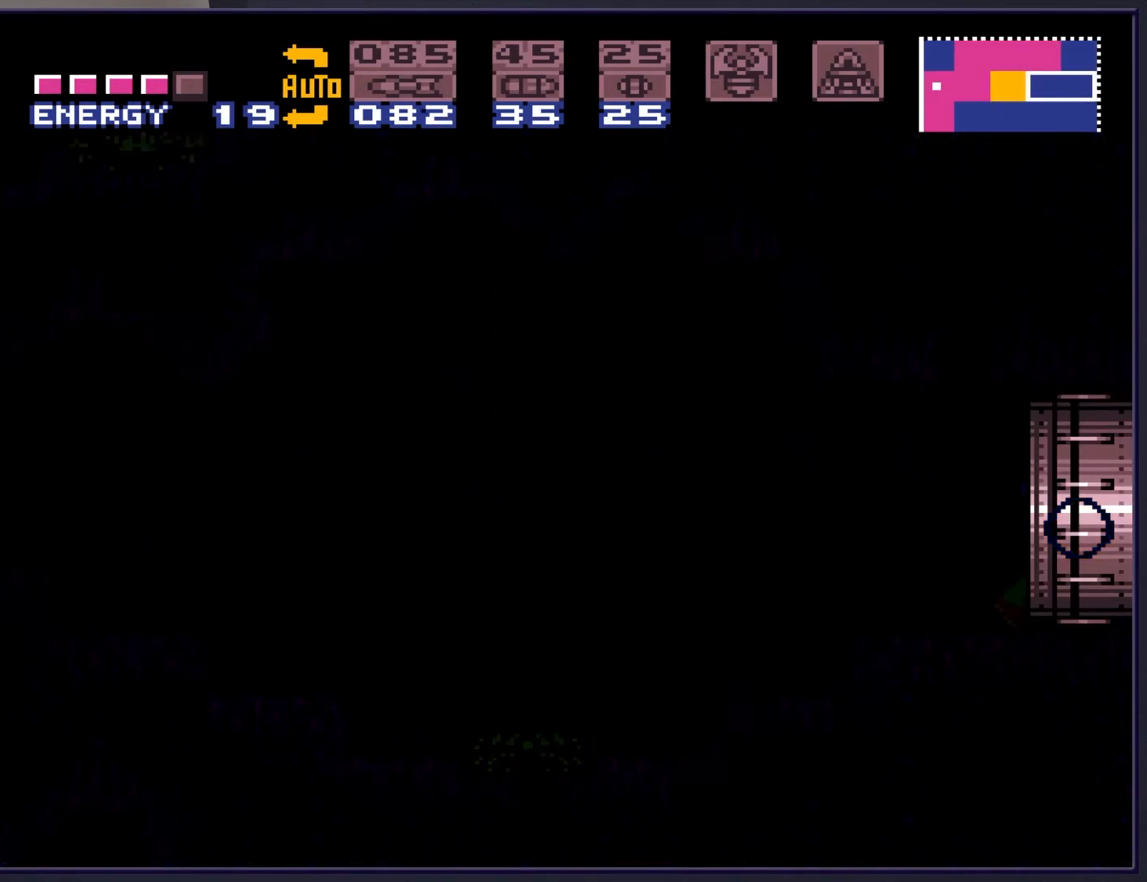
{"buttons": [], "events": []}
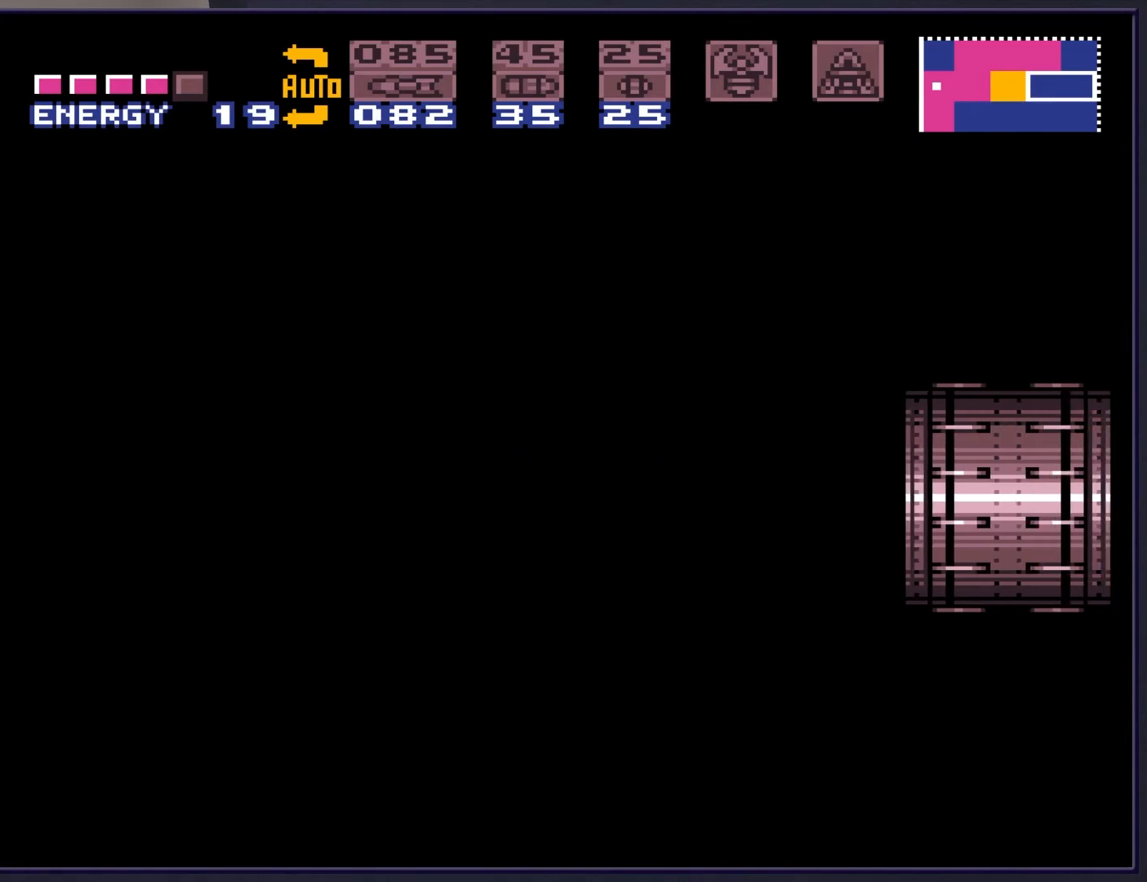
{"buttons": [], "events": []}
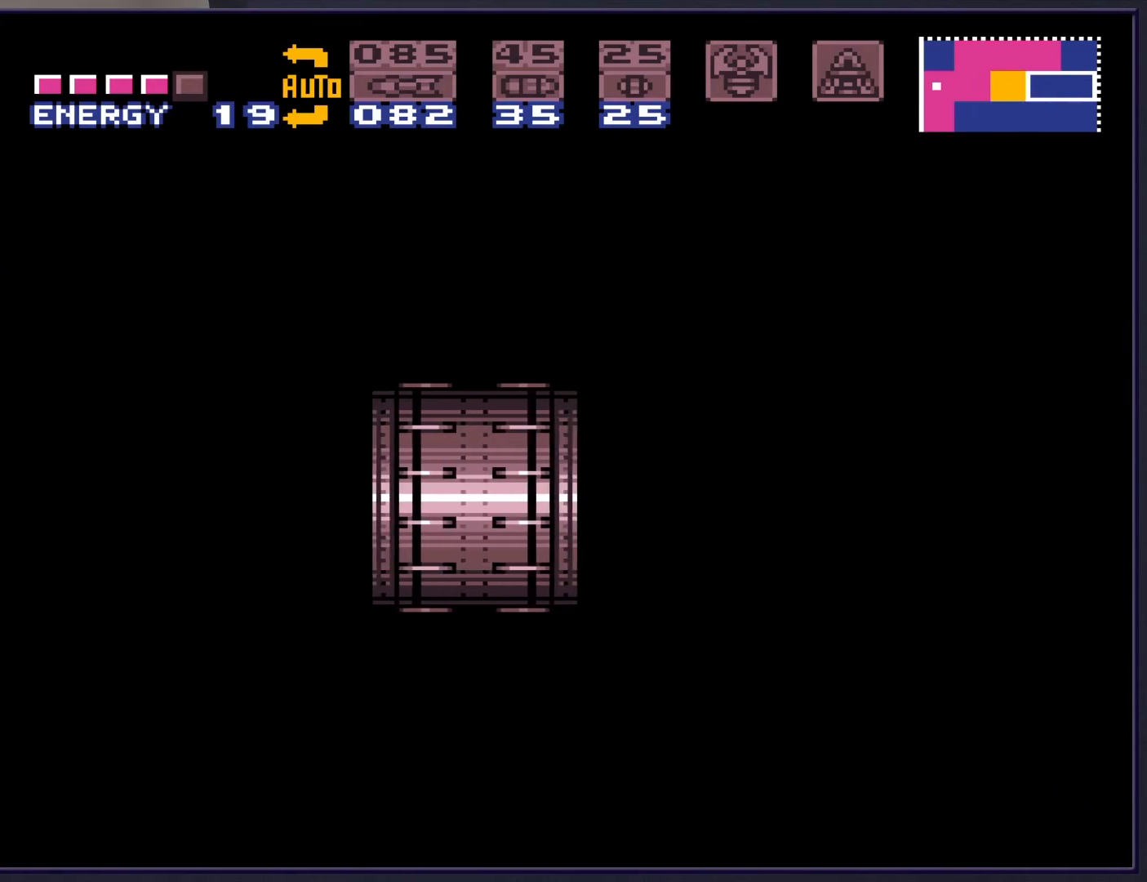
{"buttons": [], "events": [[317, "X", "down"], [400, "X", "up"]]}
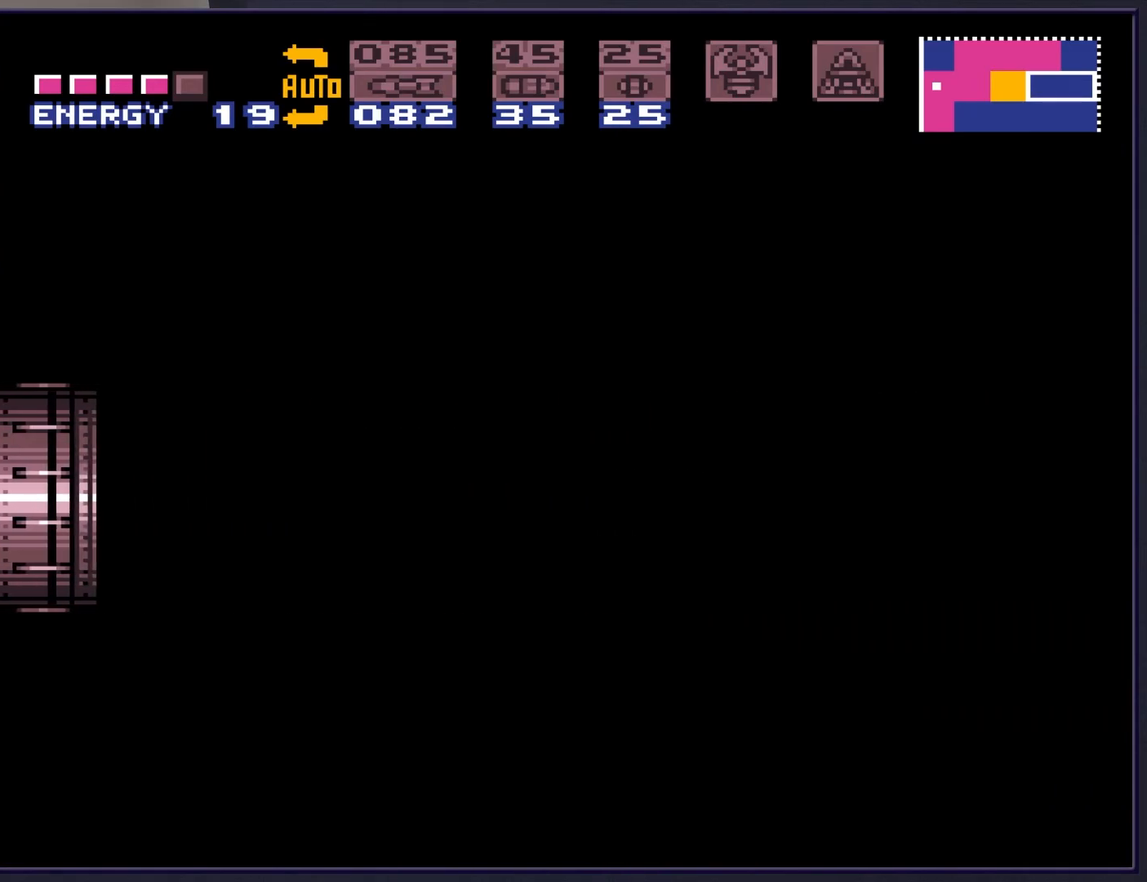
{"buttons": ["DPAD_RIGHT"], "events": [[33, "X", "down"], [117, "X", "up"], [200, "X", "down"], [233, "DPAD_RIGHT", "down"], [317, "X", "up"], [417, "X", "down"], [500, "X", "up"]]}
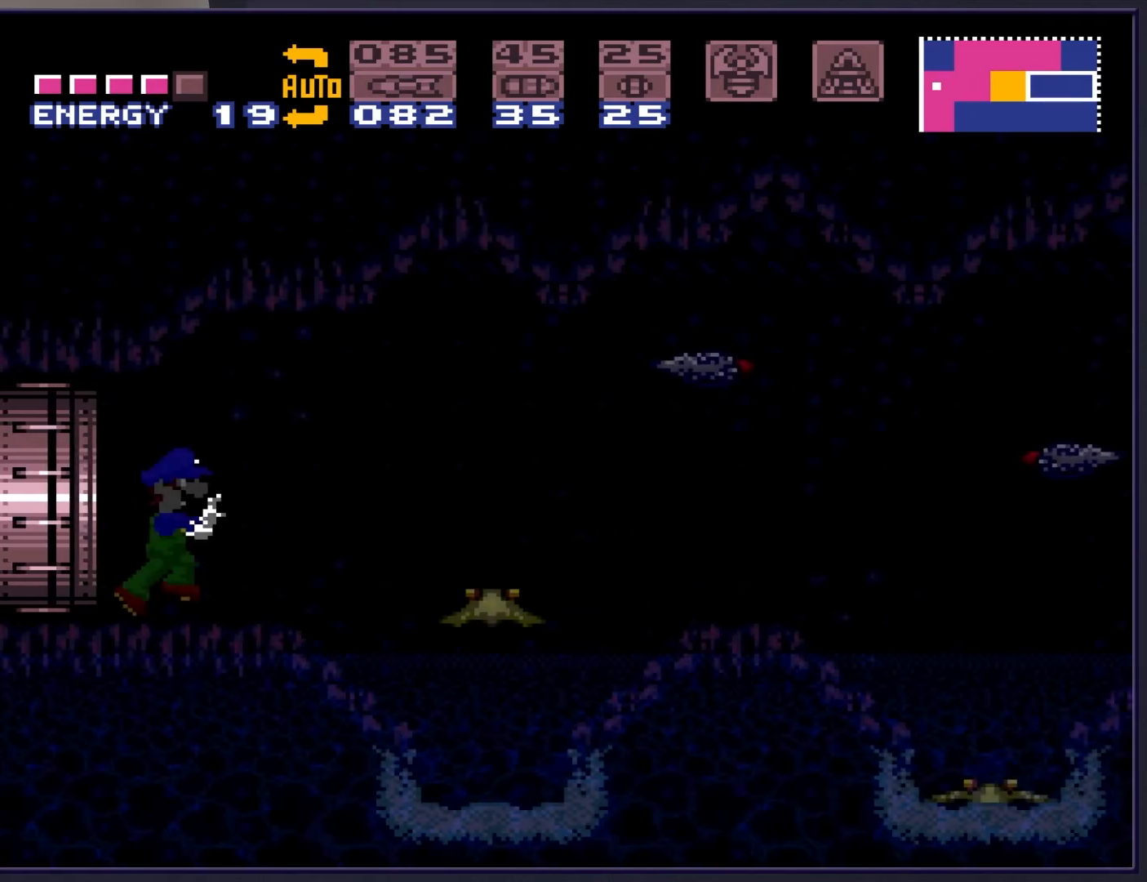
{"buttons": [], "events": [[117, "X", "down"], [183, "X", "up"], [217, "DPAD_RIGHT", "up"], [267, "X", "down"], [350, "X", "up"]]}